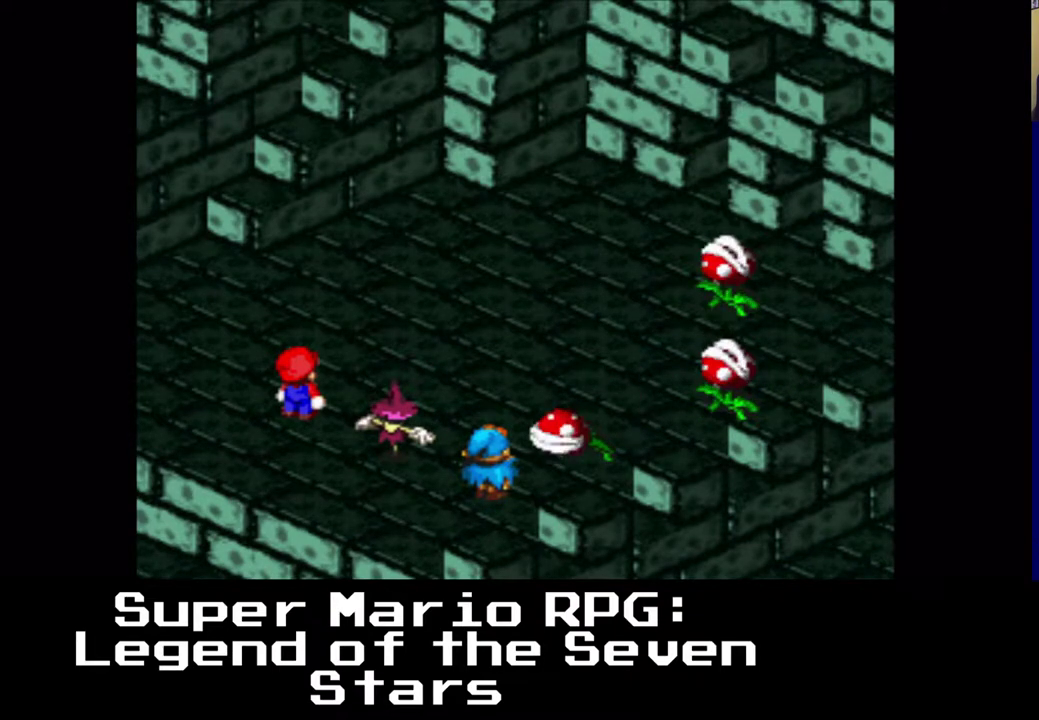
Gameplay with a controller (Xbox layout); each line is a JSON object with the inputs held at the frame after it. "events" lists button and stick changes between this image and that frame as [ms after this image, input, new state], when the widget could be followed in between. Not read: left_stick right_stick.
{"buttons": [], "events": []}
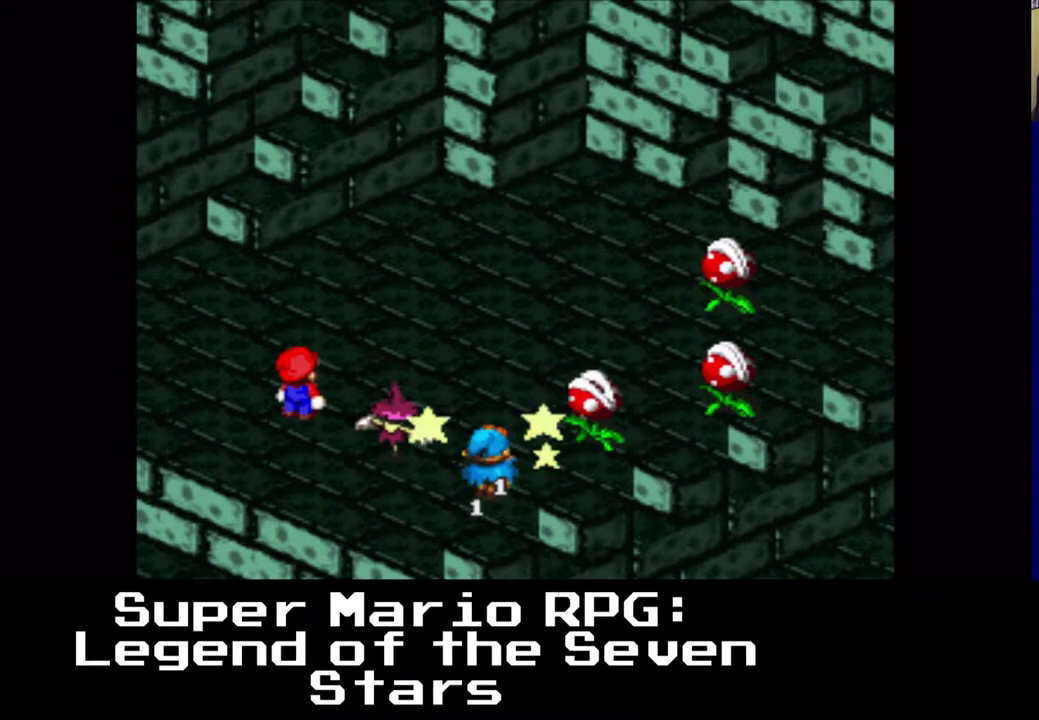
{"buttons": [], "events": []}
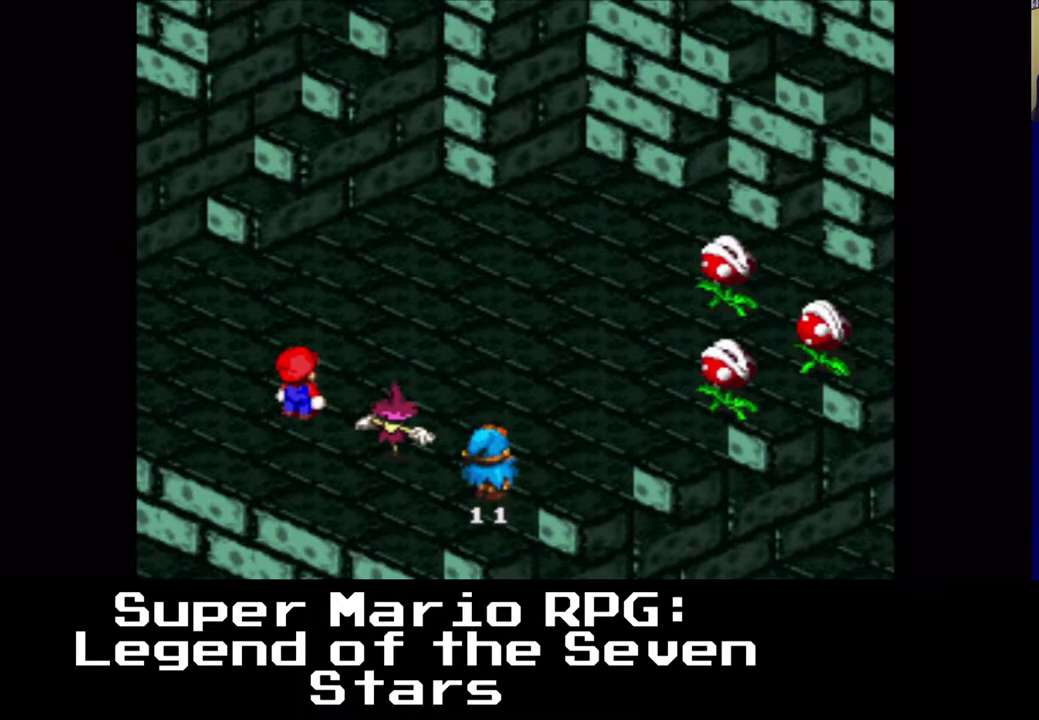
{"buttons": [], "events": []}
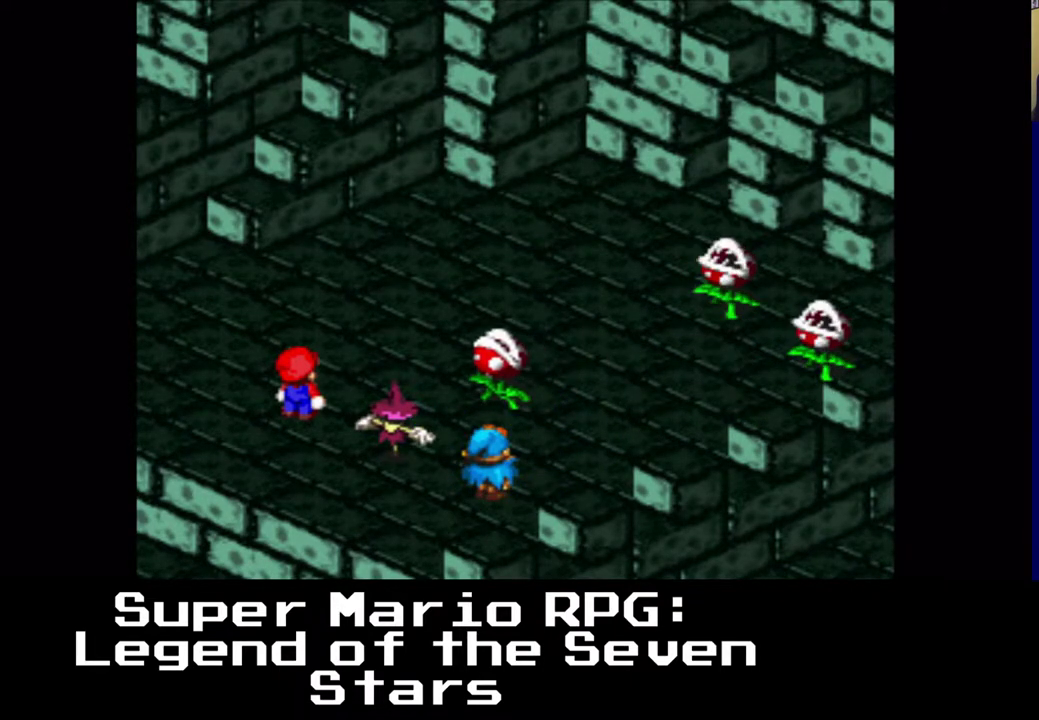
{"buttons": [], "events": []}
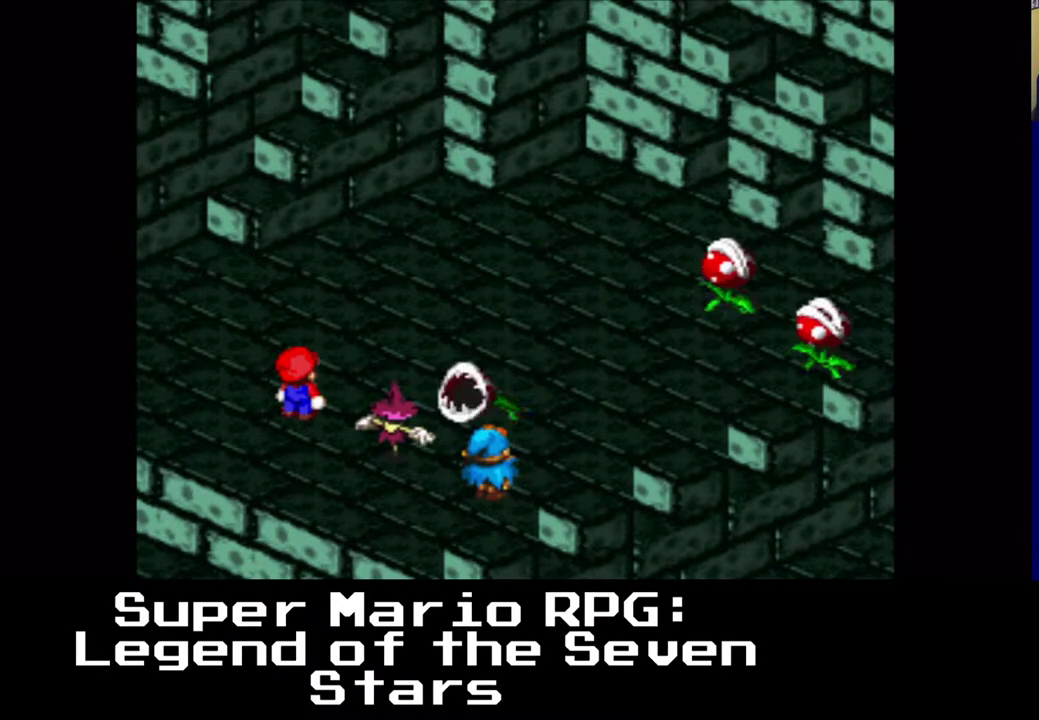
{"buttons": [], "events": [[250, "B", "down"], [400, "B", "up"]]}
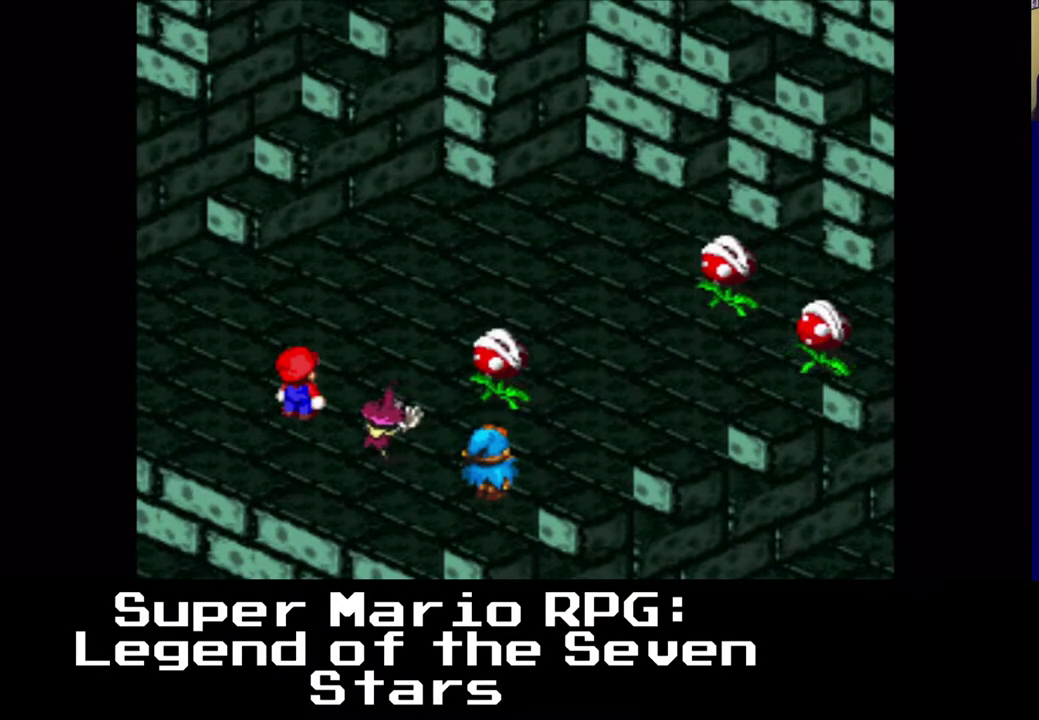
{"buttons": [], "events": []}
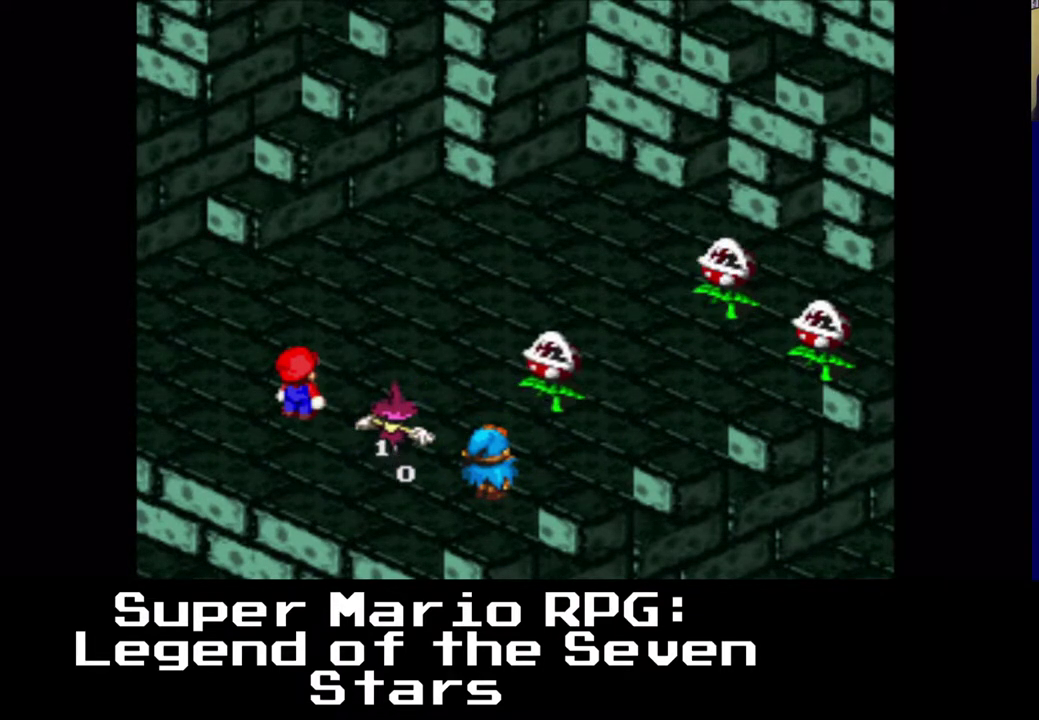
{"buttons": [], "events": []}
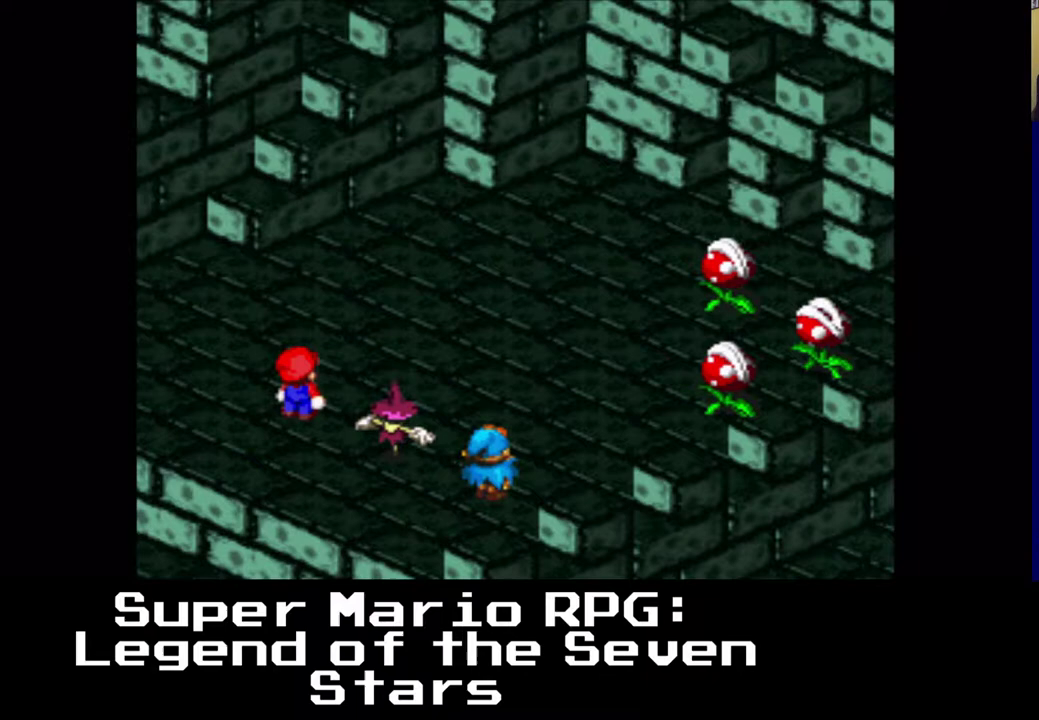
{"buttons": [], "events": []}
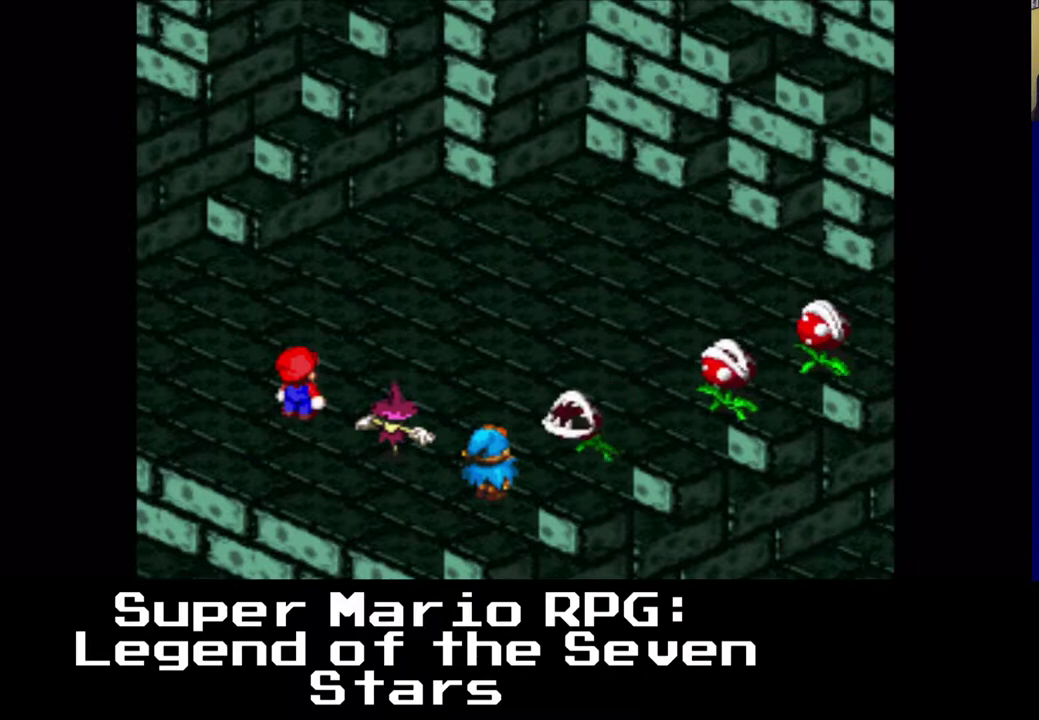
{"buttons": [], "events": []}
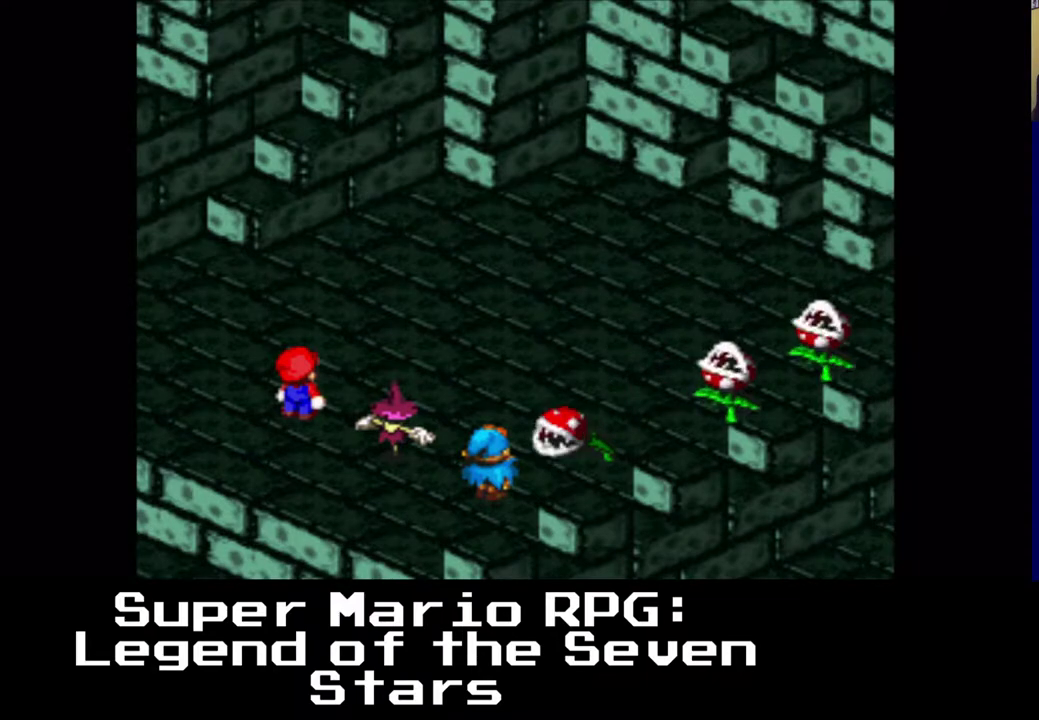
{"buttons": [], "events": [[67, "B", "down"], [233, "B", "up"]]}
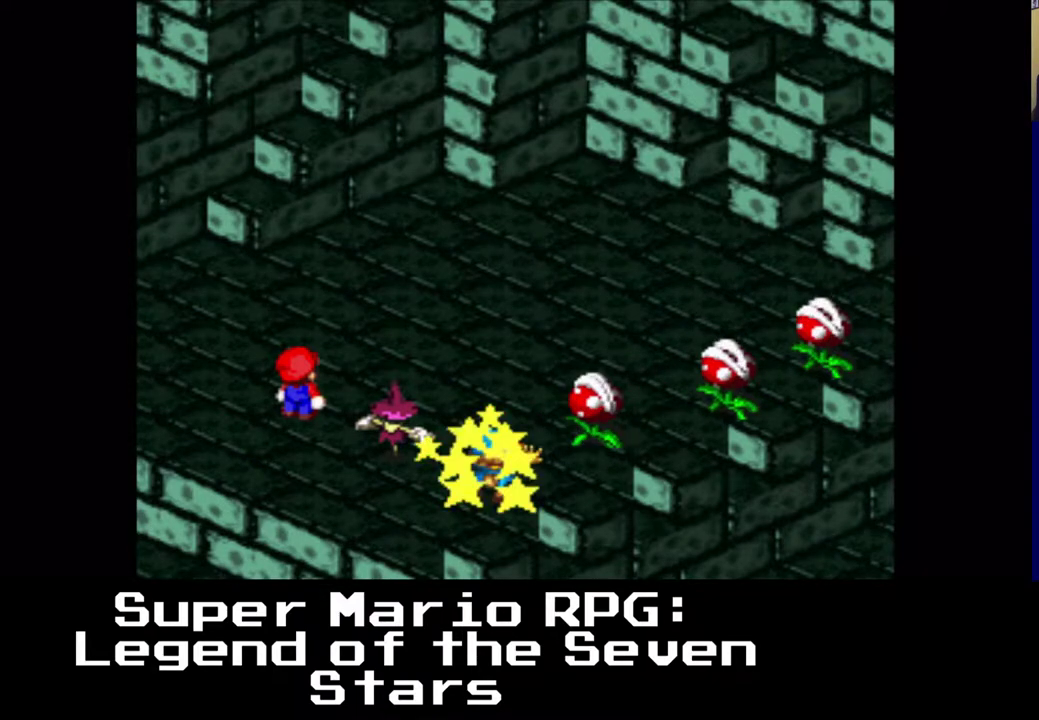
{"buttons": [], "events": []}
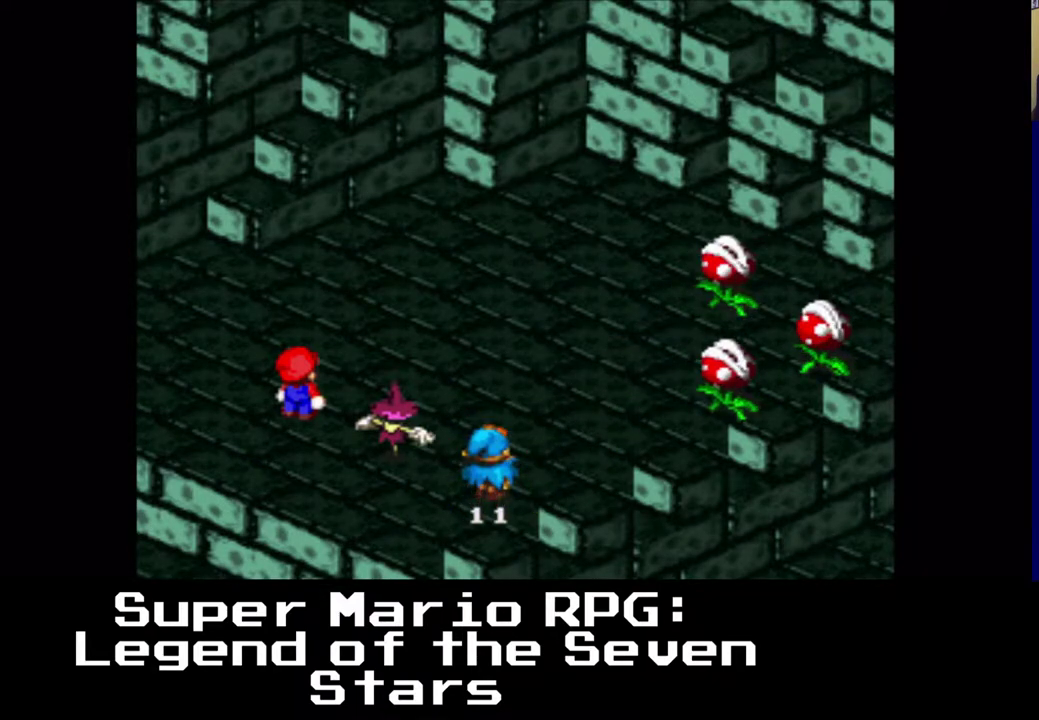
{"buttons": [], "events": []}
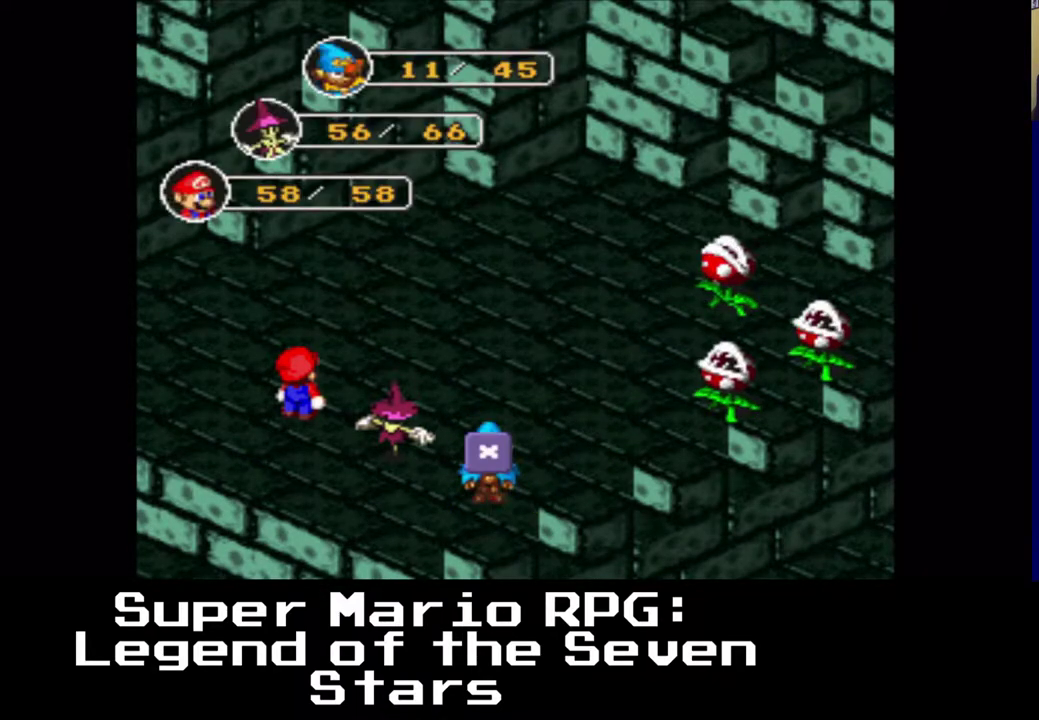
{"buttons": [], "events": []}
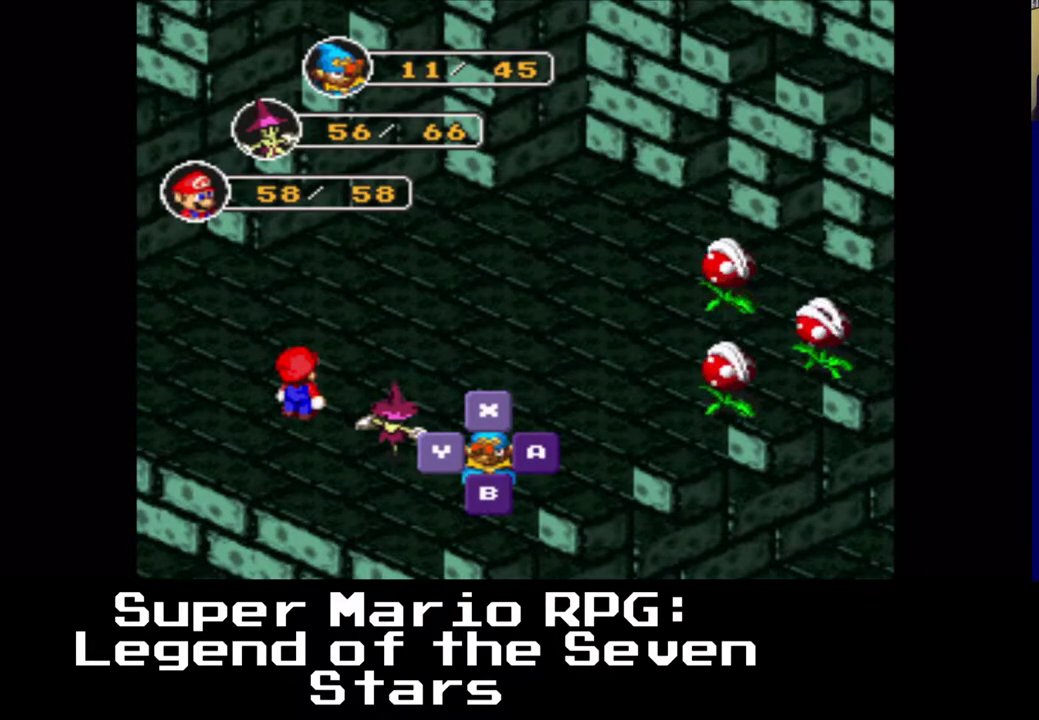
{"buttons": [], "events": []}
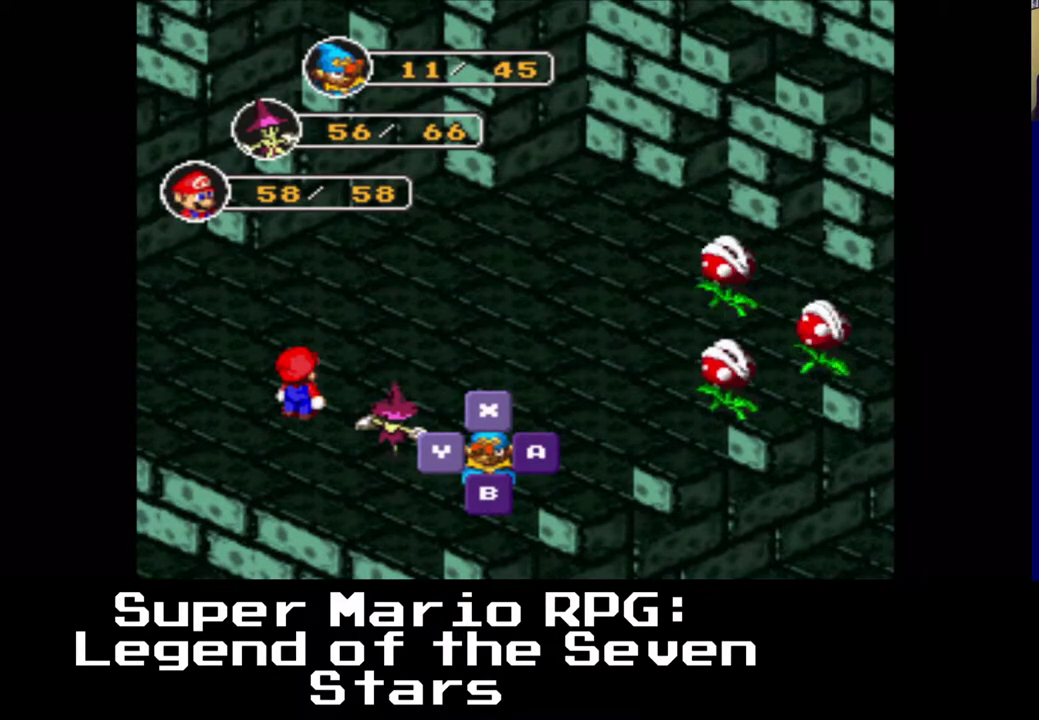
{"buttons": [], "events": []}
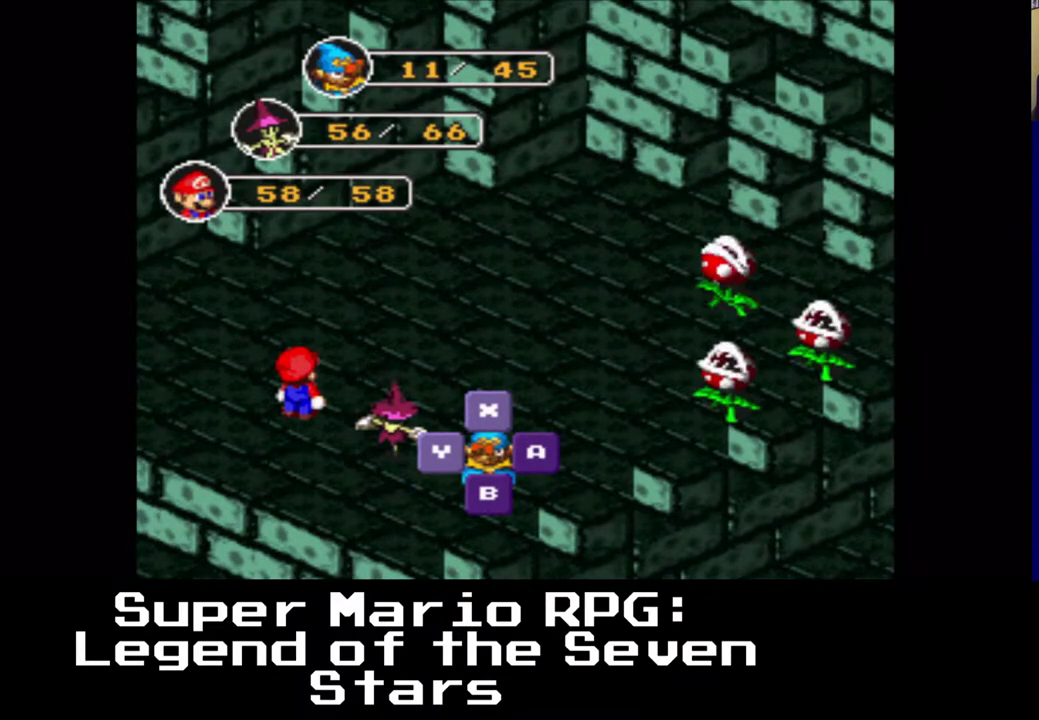
{"buttons": [], "events": [[200, "B", "down"], [317, "B", "up"]]}
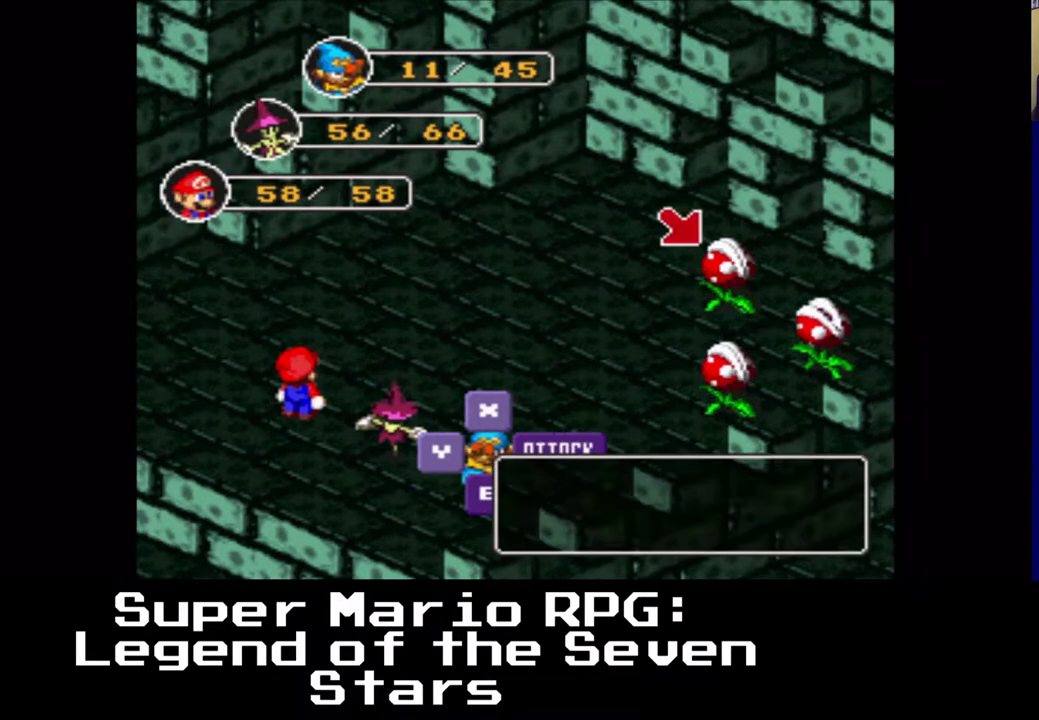
{"buttons": [], "events": []}
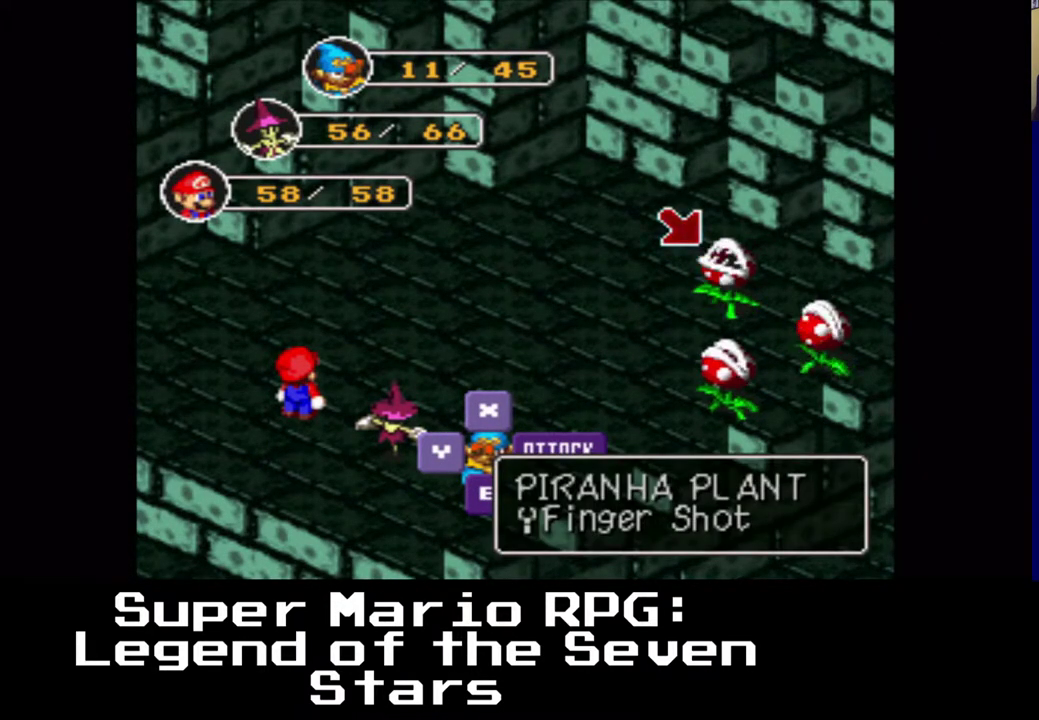
{"buttons": ["B"], "events": [[467, "B", "down"]]}
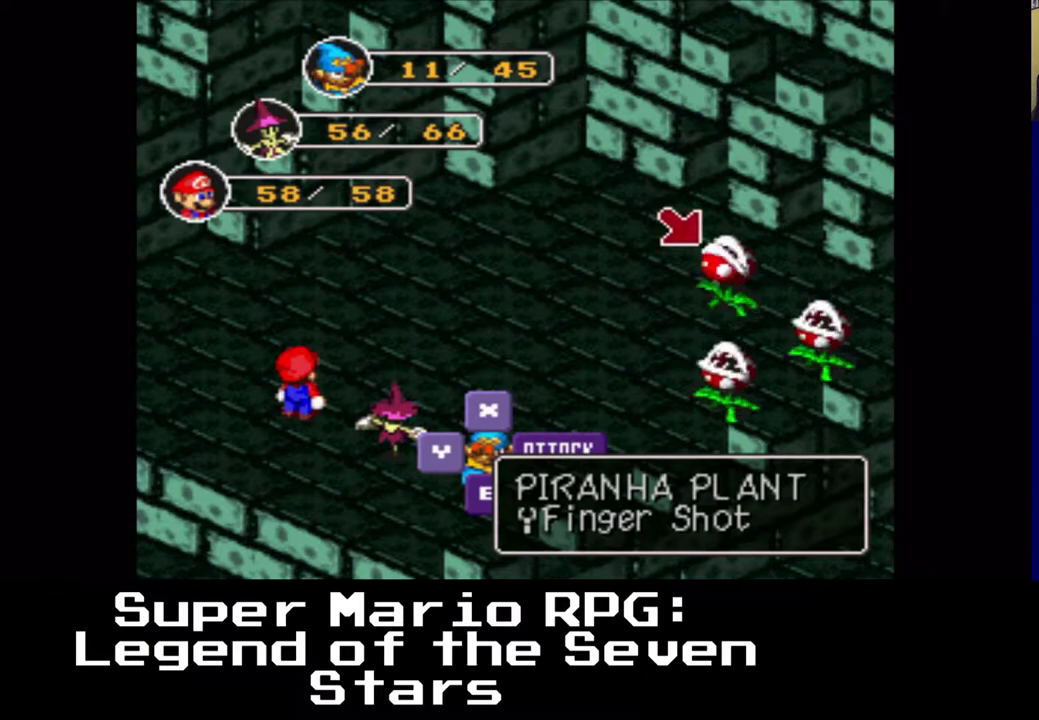
{"buttons": [], "events": [[117, "B", "up"]]}
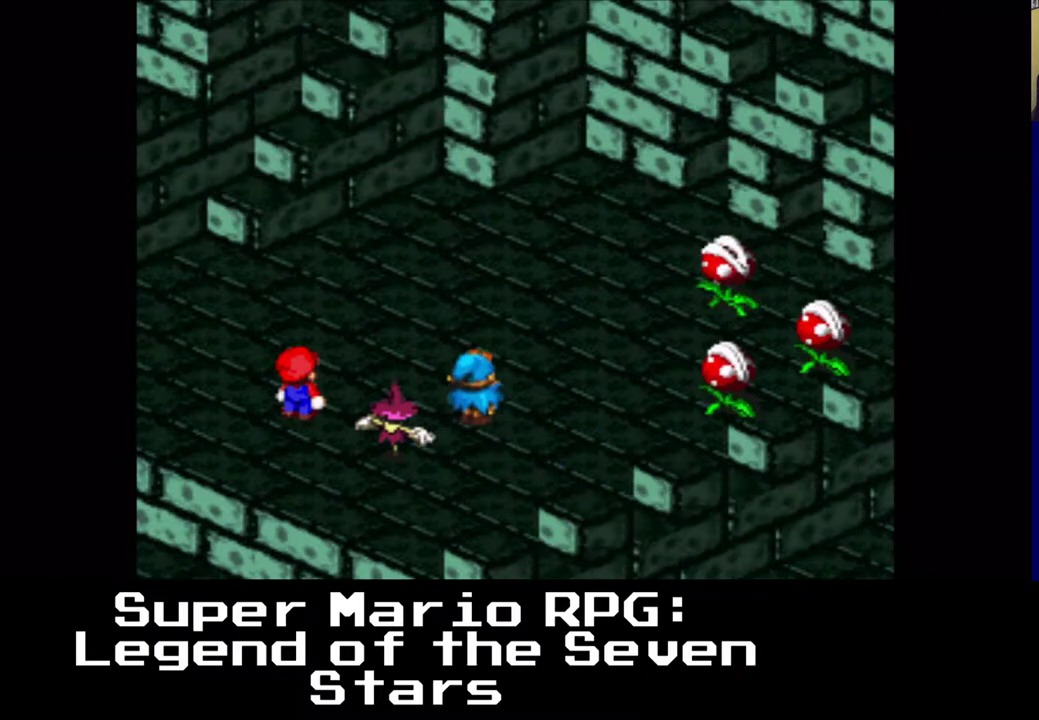
{"buttons": ["B"], "events": [[400, "B", "down"]]}
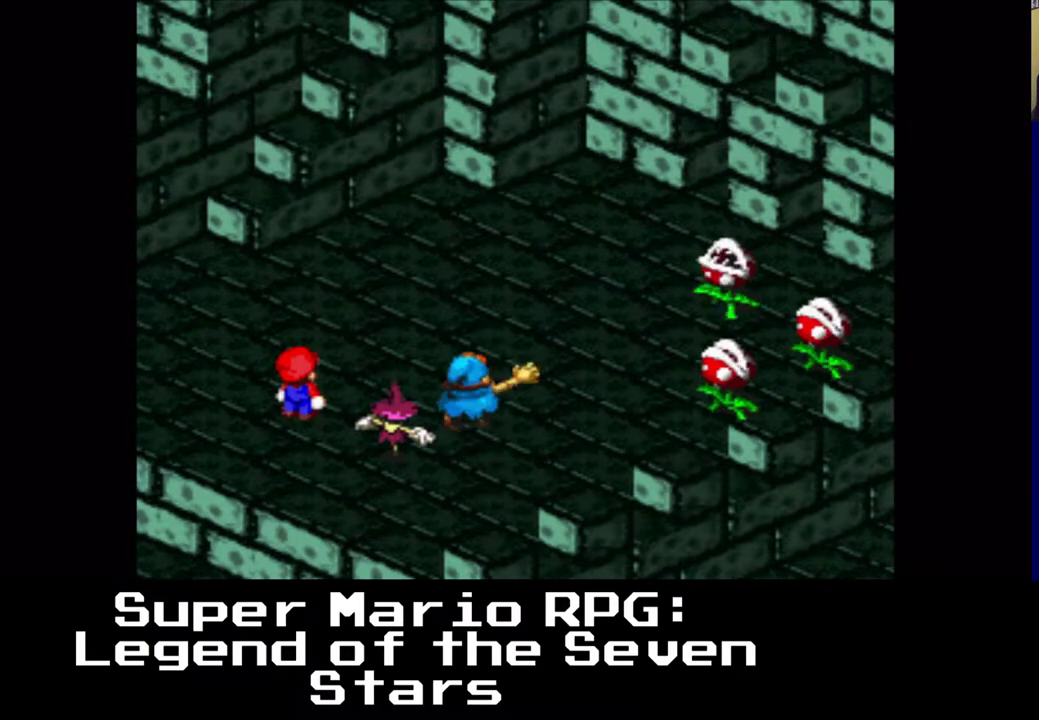
{"buttons": [], "events": [[67, "B", "up"]]}
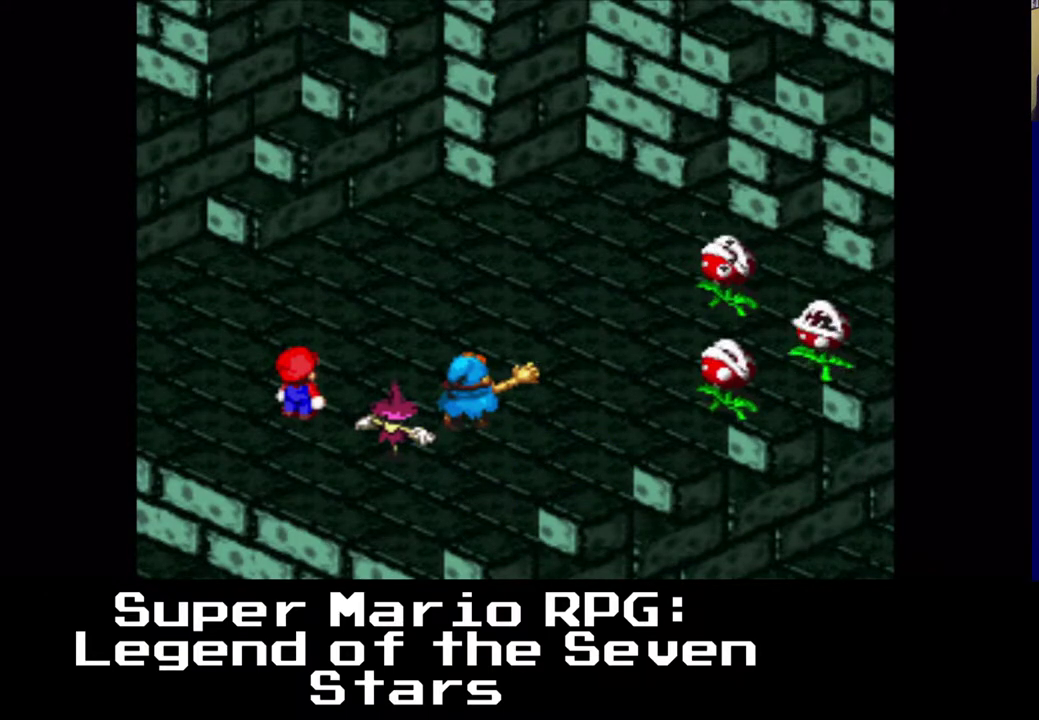
{"buttons": [], "events": []}
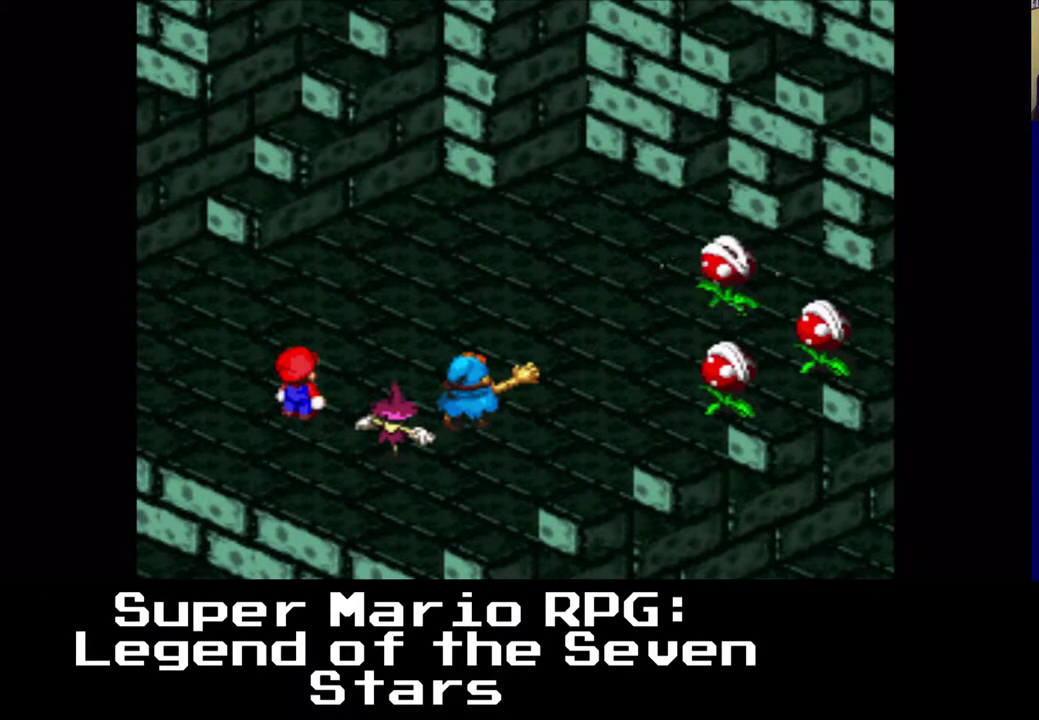
{"buttons": [], "events": []}
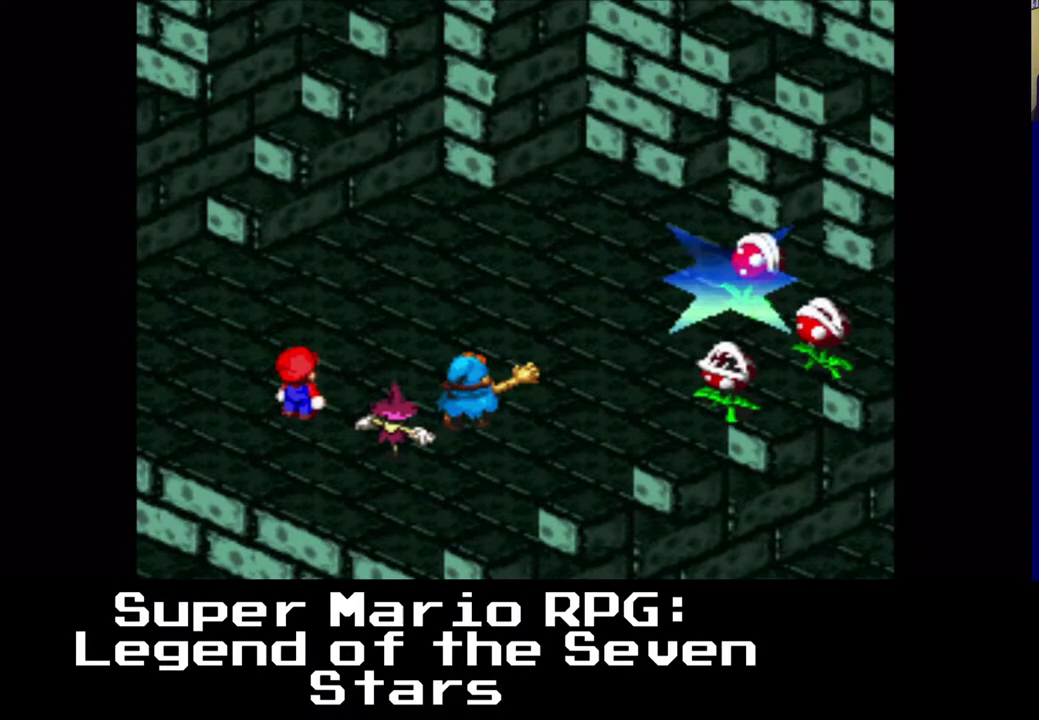
{"buttons": [], "events": []}
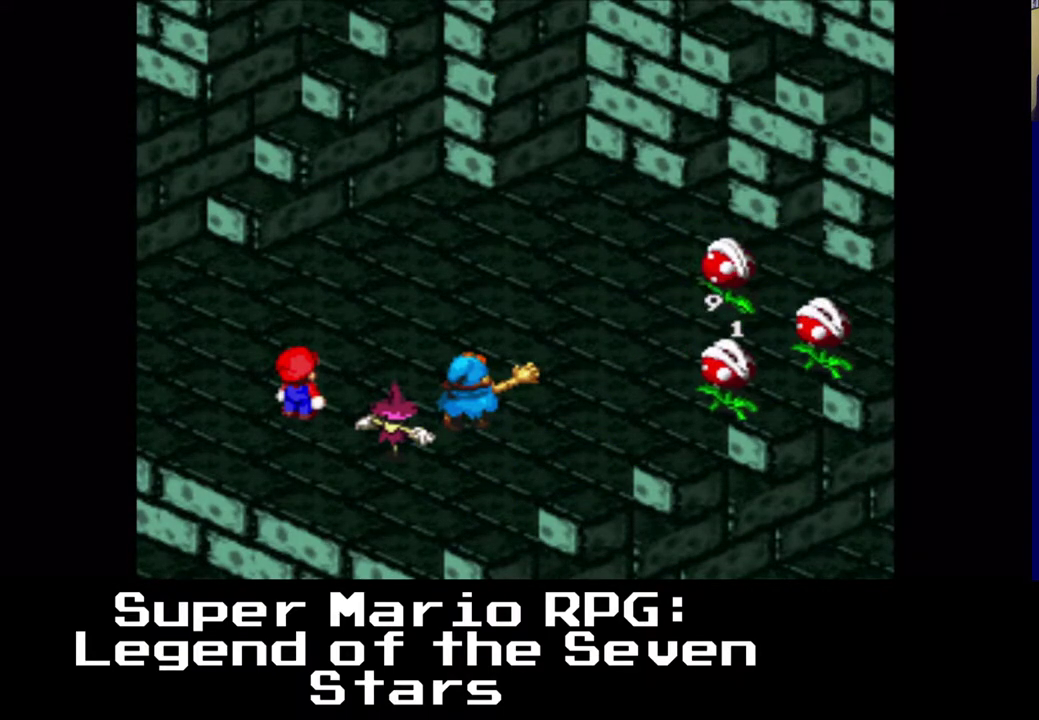
{"buttons": [], "events": []}
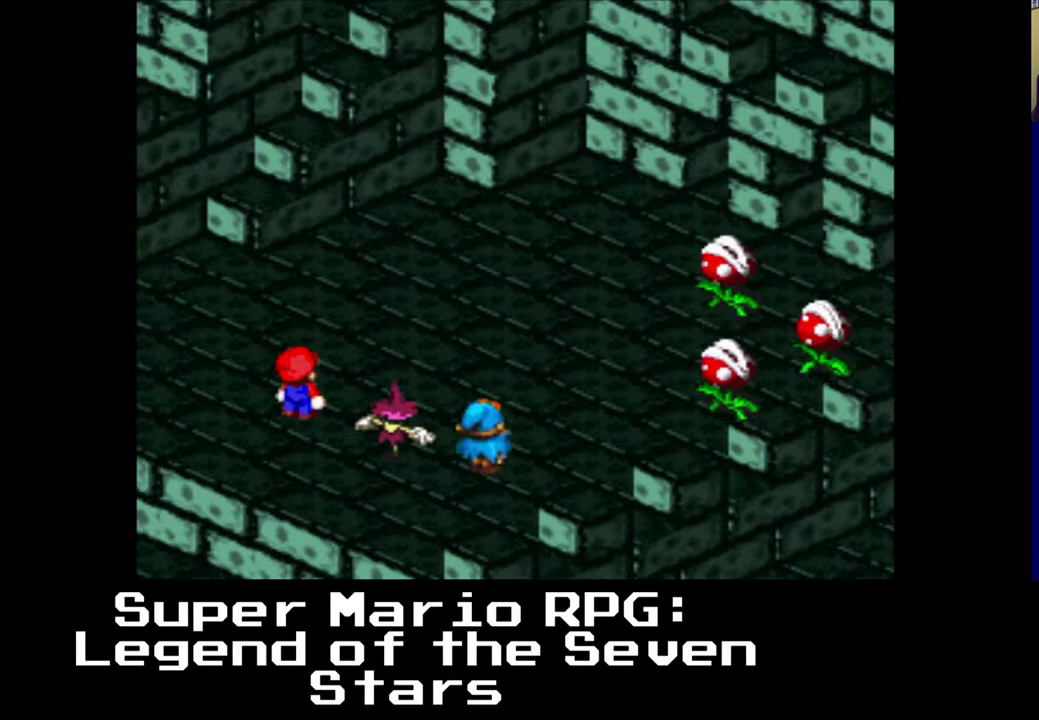
{"buttons": [], "events": []}